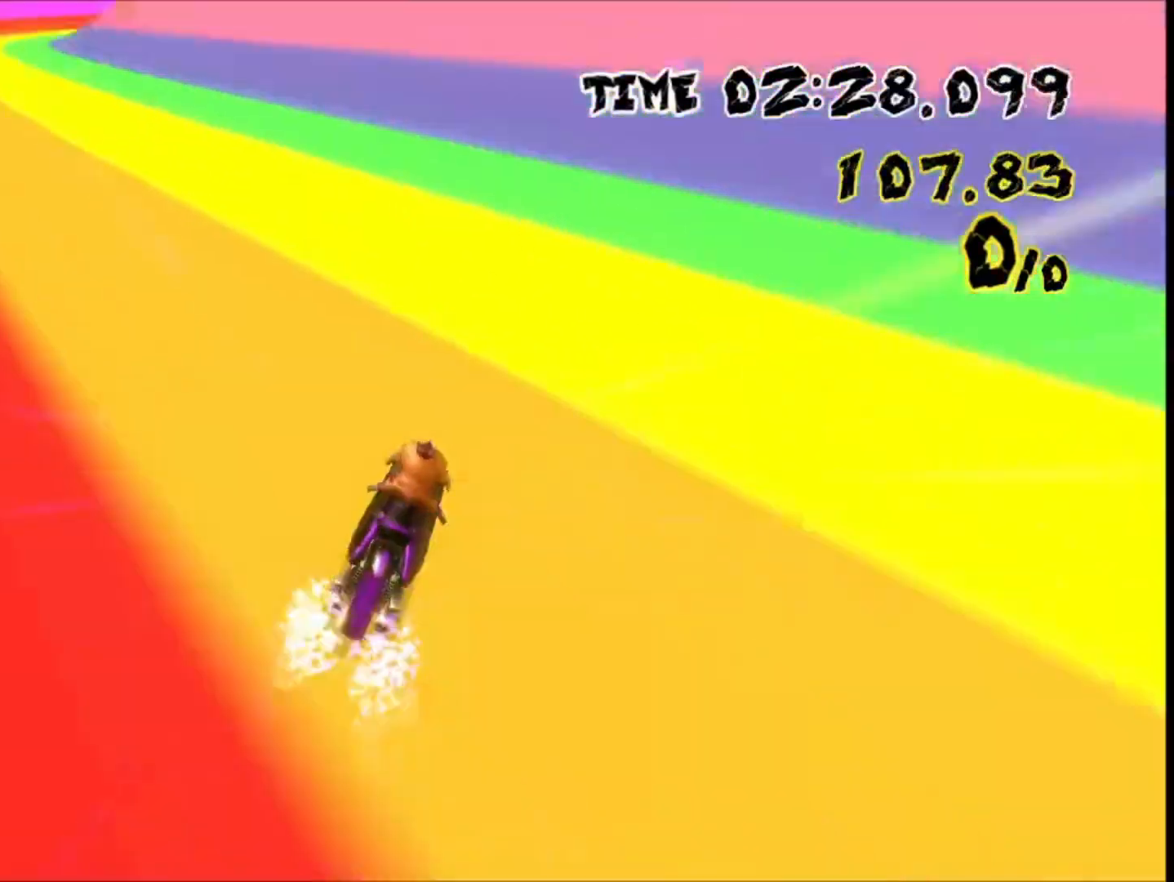
Gameplay with a controller (Nintendo layout); each line is a JSON object with the inputs held at the frame after it (dt_ms = milliseconds from this image to that frame). "events" lists button and stick changes between this image and that frame as [ms after this image, input, new state], when the widget could be followed in between. Not read: A B L1 L2 L3 R1 R2 R3 SELECT START X Y Z right_stick.
{"dt_ms": 500, "buttons": [], "left_stick": "center", "events": []}
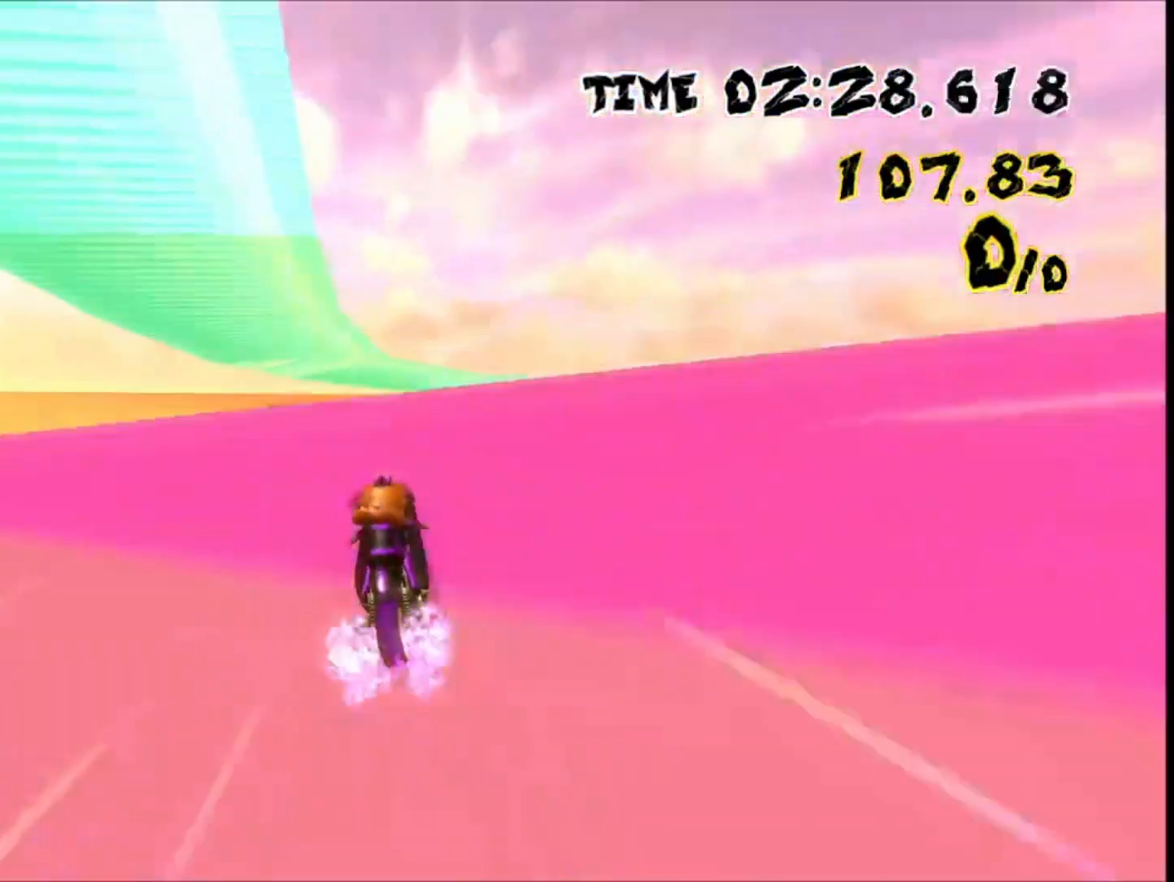
{"dt_ms": 500, "buttons": [], "left_stick": "center", "events": [[267, "DPAD_UP", "down"], [400, "DPAD_UP", "up"]]}
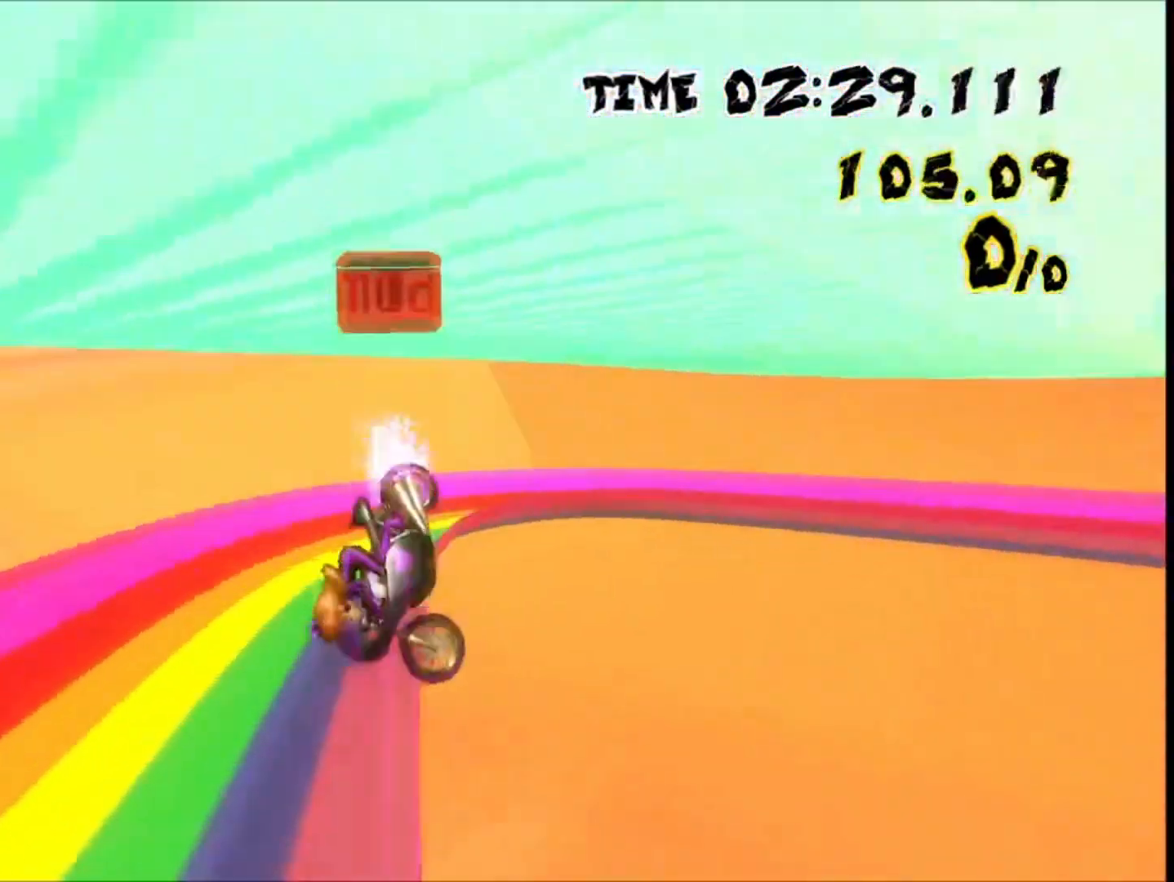
{"dt_ms": 1000, "buttons": [], "left_stick": "center"}
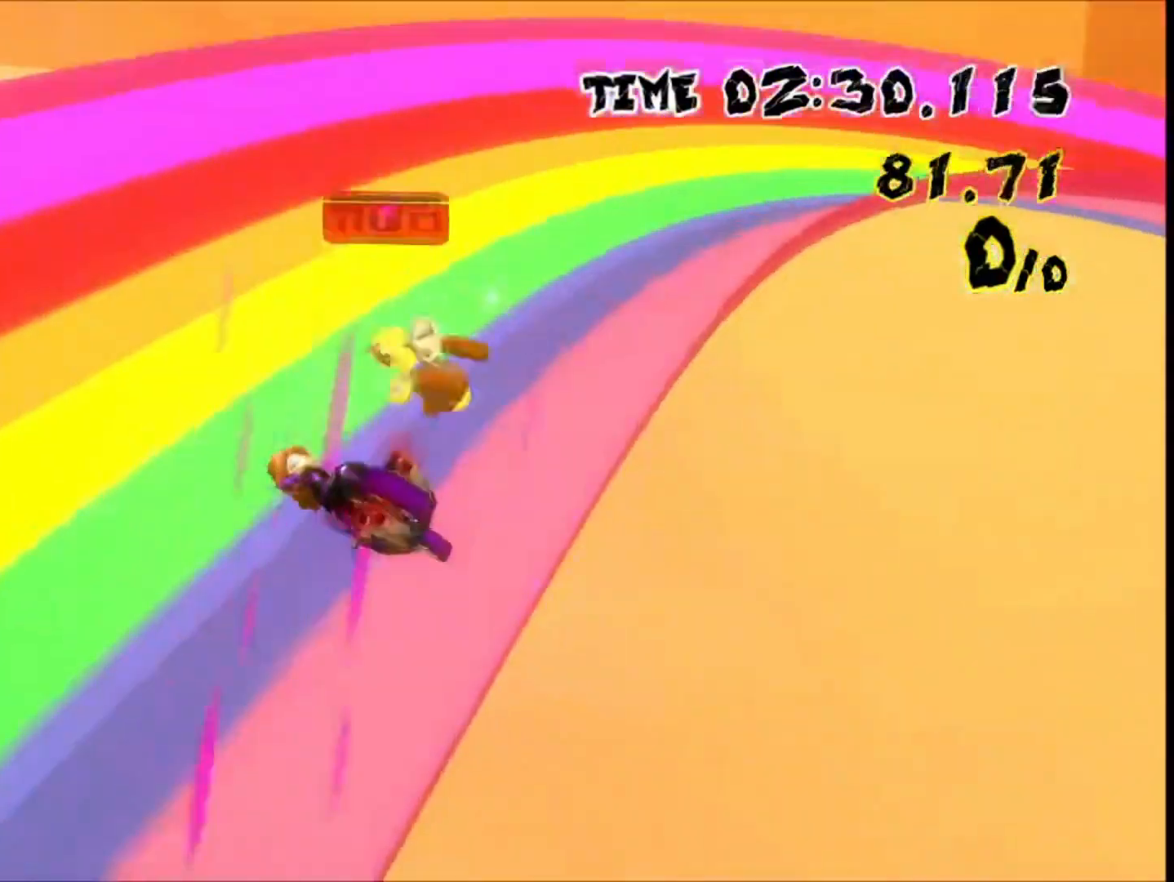
{"dt_ms": 500, "buttons": [], "left_stick": "right", "events": [[300, "left_stick", "right"]]}
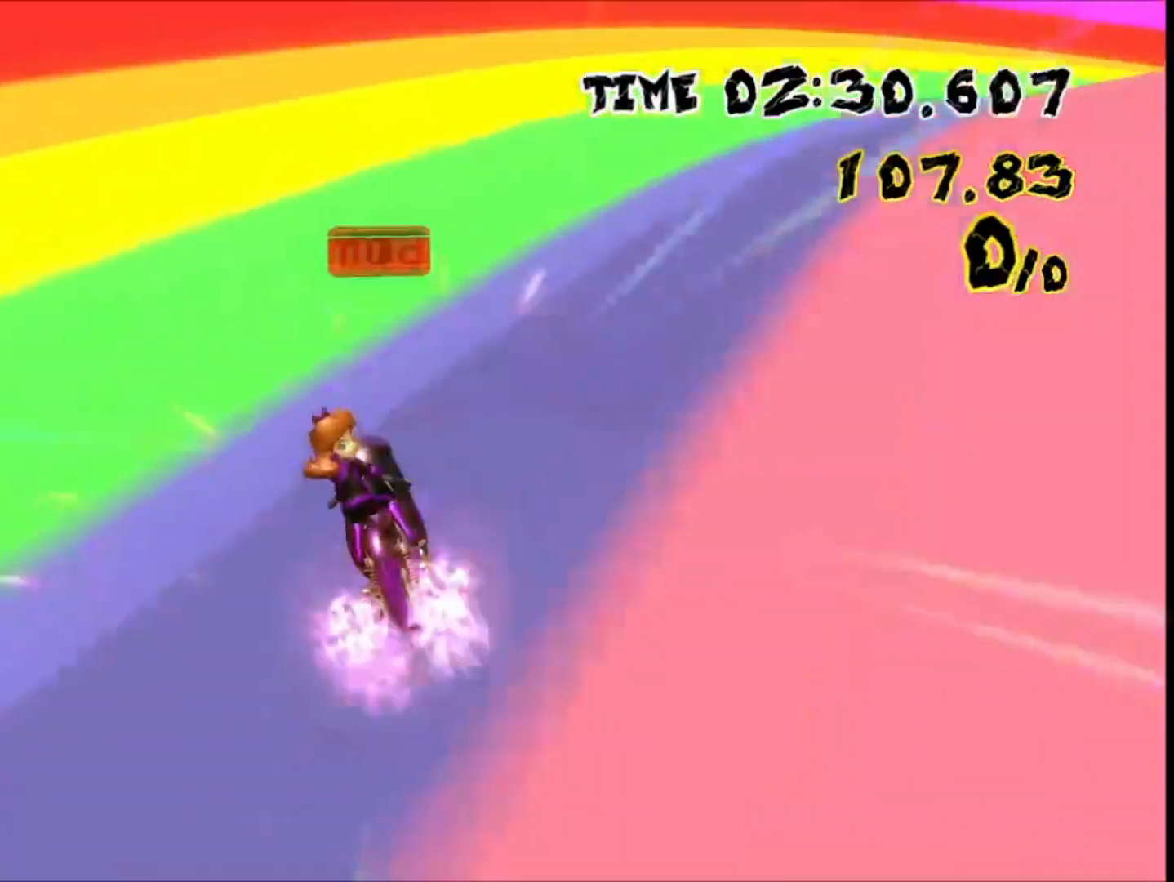
{"dt_ms": 500, "buttons": [], "left_stick": "up", "events": [[500, "left_stick", "up"]]}
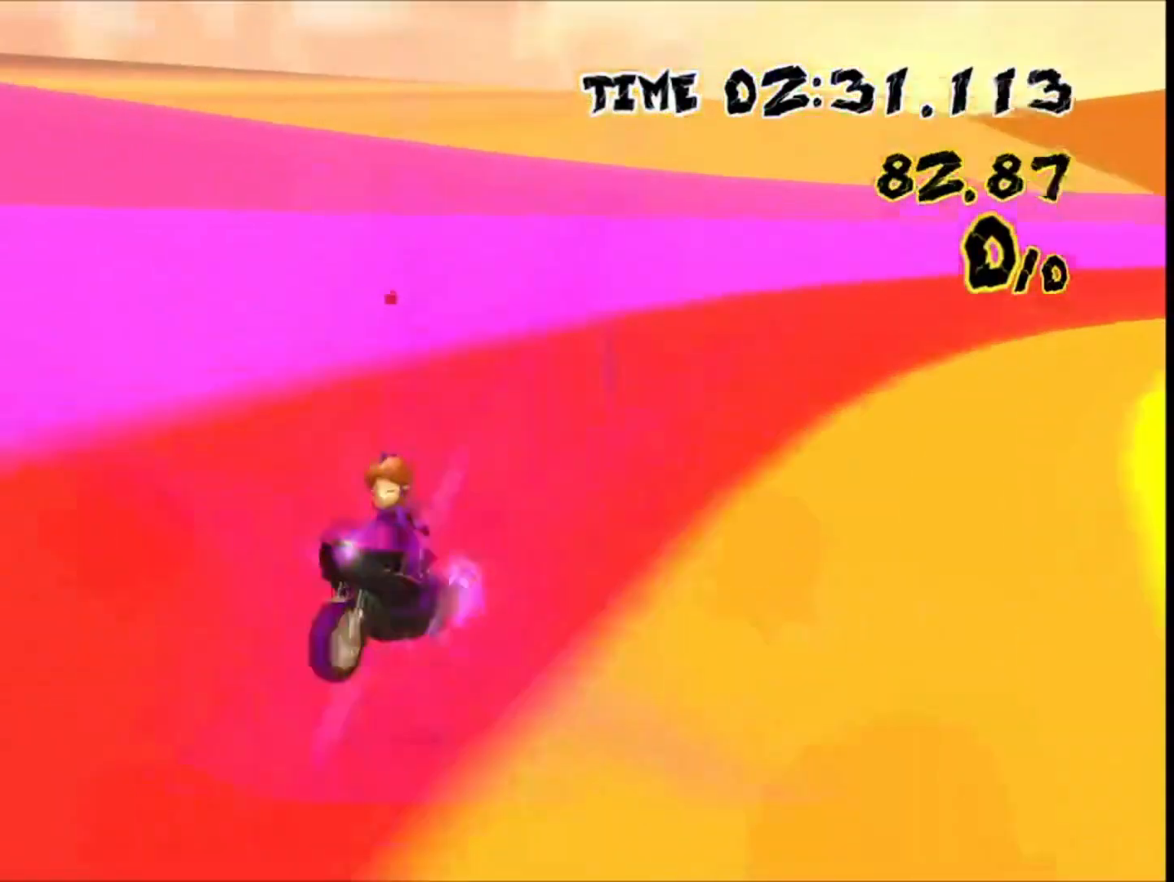
{"dt_ms": 500, "buttons": [], "left_stick": "center", "events": [[167, "left_stick", "right"], [467, "left_stick", "center"]]}
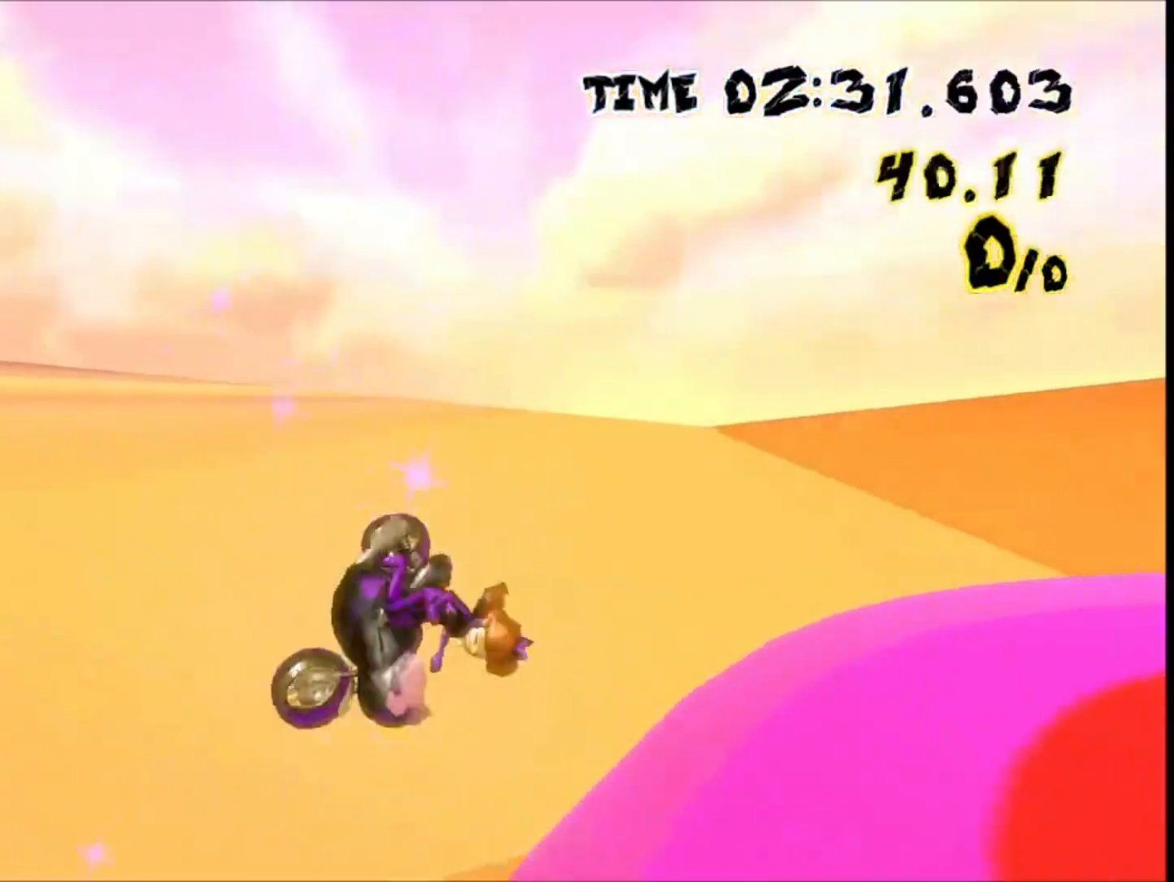
{"dt_ms": 500, "buttons": ["DPAD_UP"], "left_stick": "center", "events": [[400, "DPAD_LEFT", "down"], [467, "DPAD_LEFT", "up"], [500, "DPAD_UP", "down"]]}
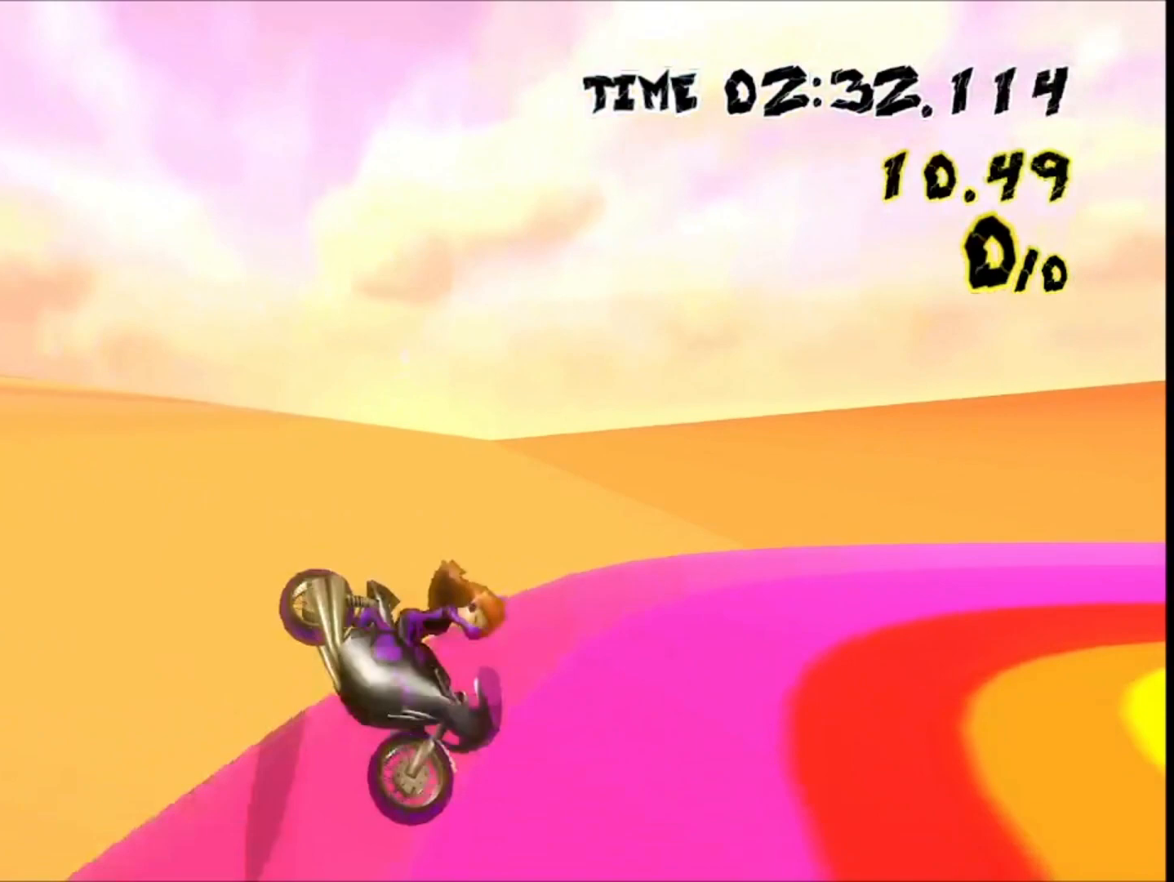
{"dt_ms": 500, "buttons": [], "left_stick": "center", "events": [[133, "DPAD_UP", "up"]]}
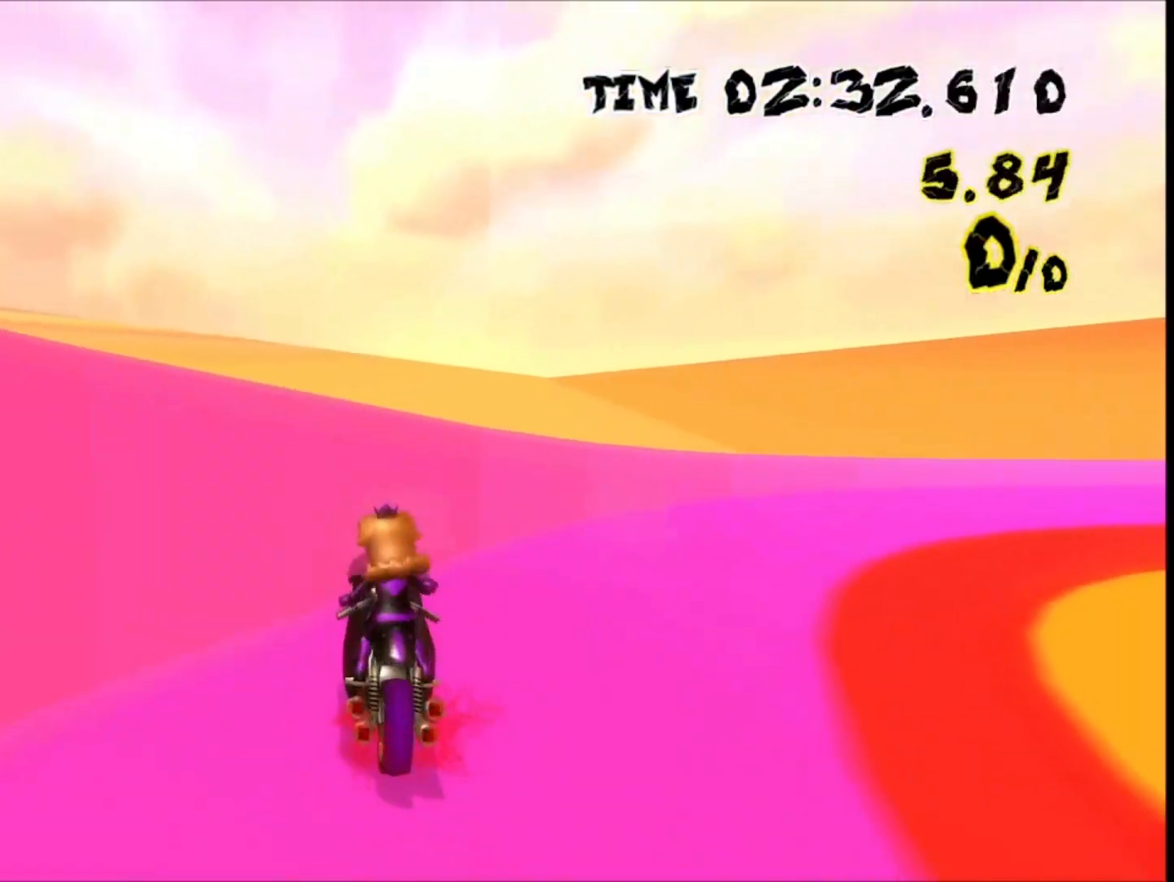
{"dt_ms": 500, "buttons": [], "left_stick": "center", "events": []}
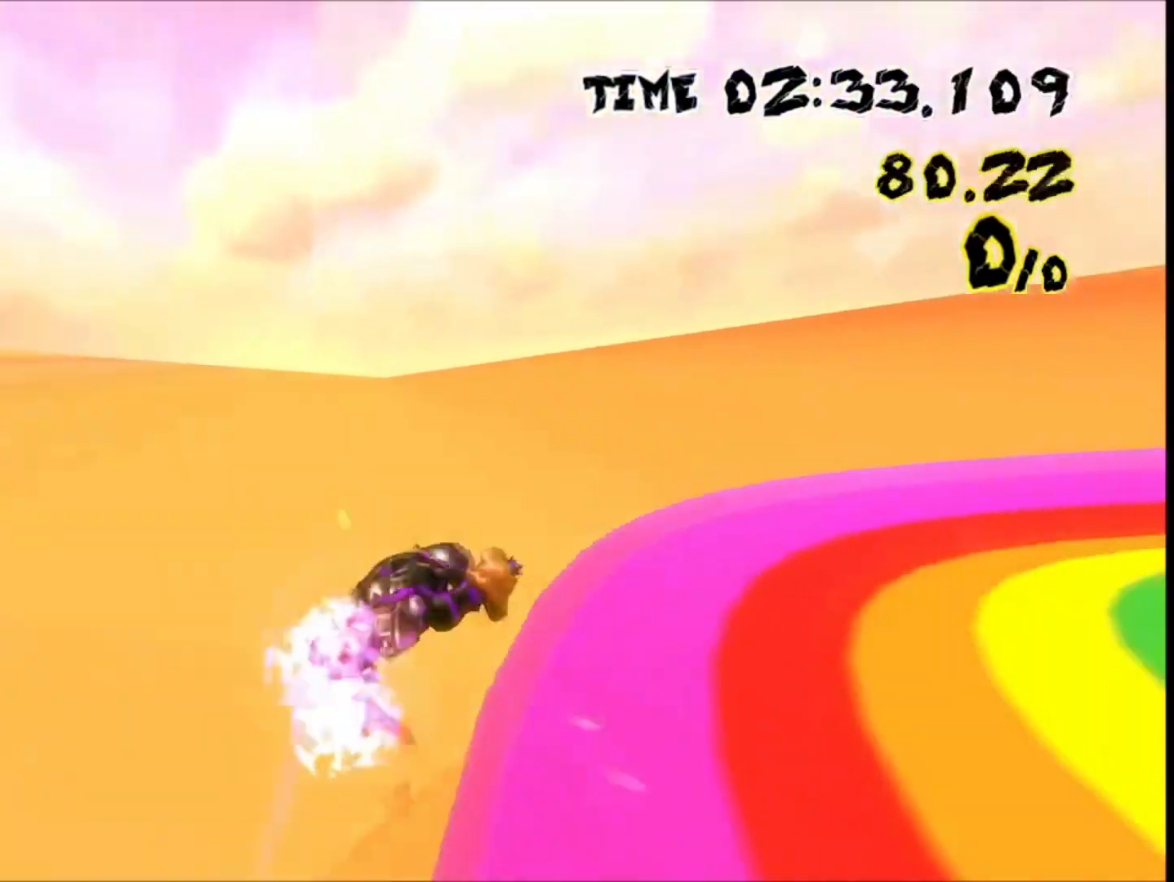
{"dt_ms": 500, "buttons": ["DPAD_LEFT"], "left_stick": "center", "events": [[167, "DPAD_LEFT", "down"], [333, "DPAD_LEFT", "up"], [500, "DPAD_LEFT", "down"]]}
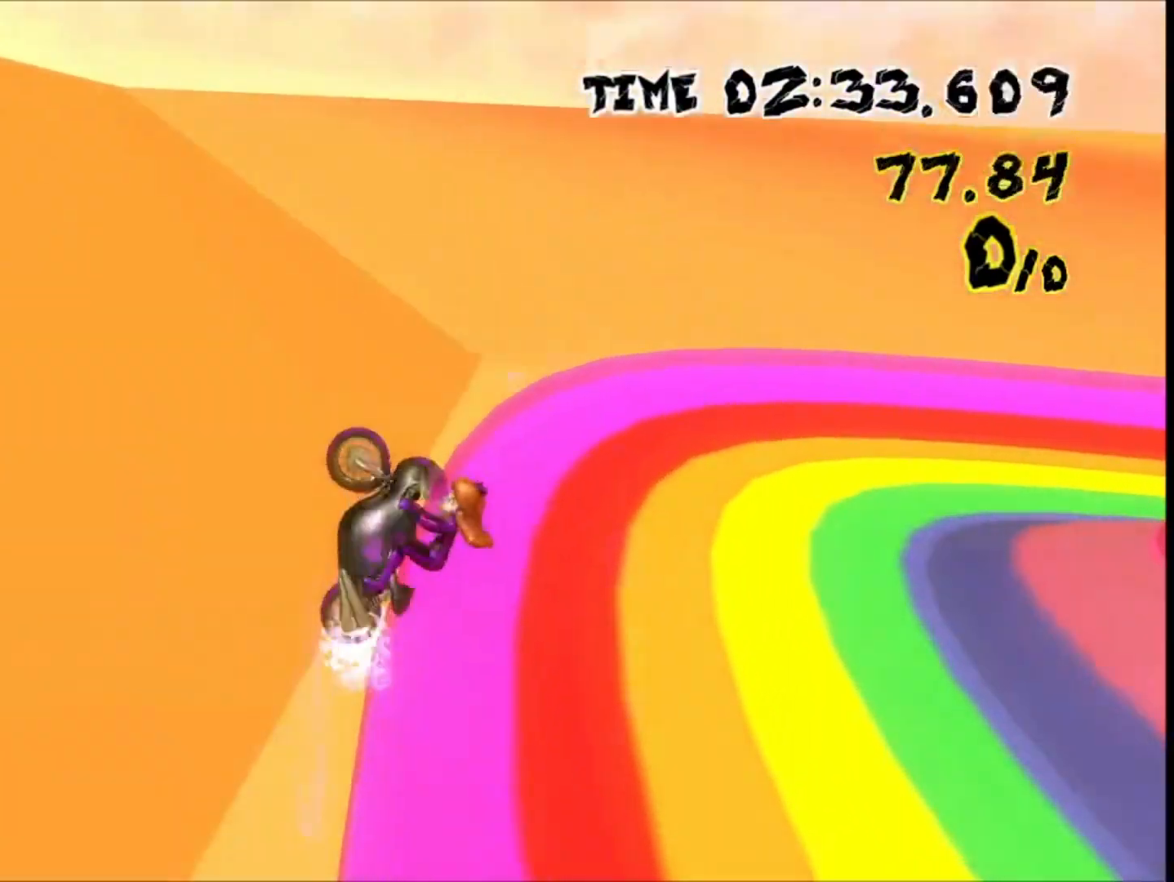
{"dt_ms": 500, "buttons": [], "left_stick": "center", "events": [[133, "DPAD_LEFT", "up"], [267, "DPAD_LEFT", "down"], [433, "DPAD_LEFT", "up"]]}
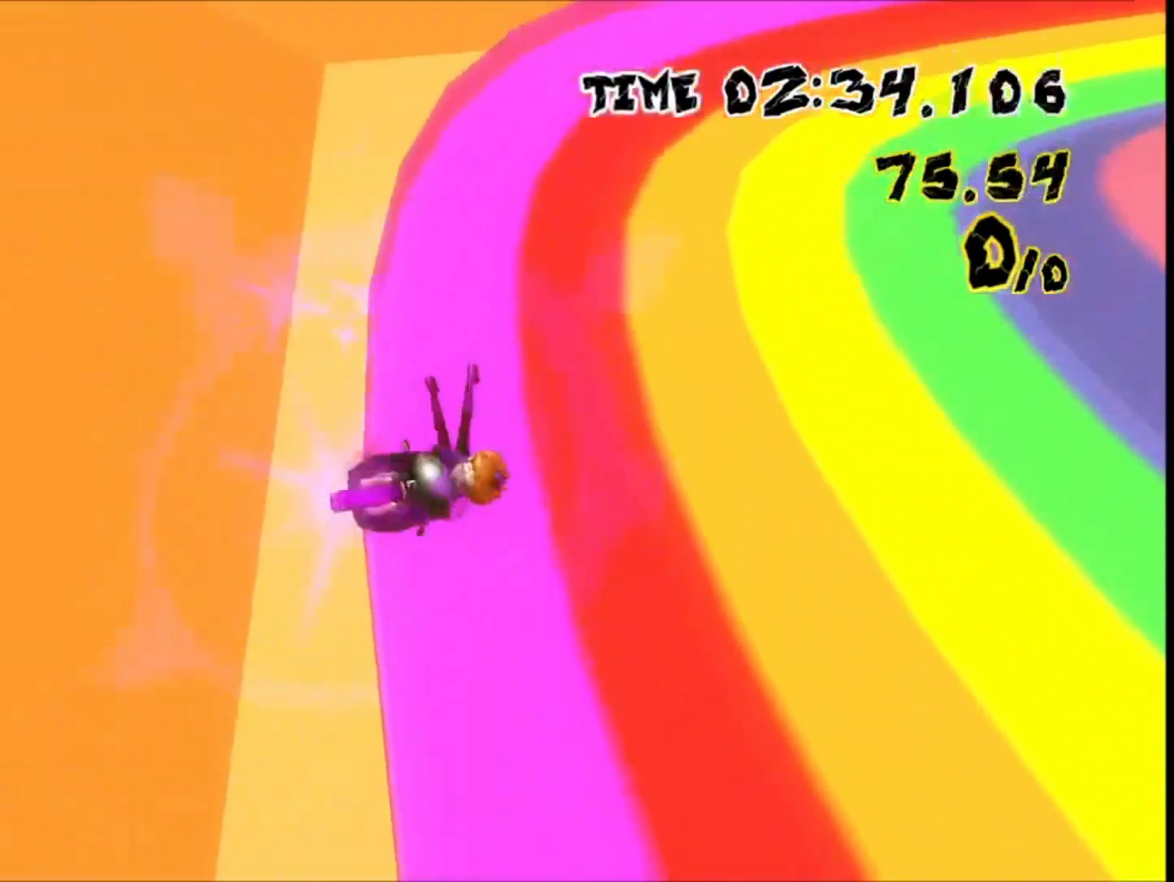
{"dt_ms": 500, "buttons": [], "left_stick": "center", "events": []}
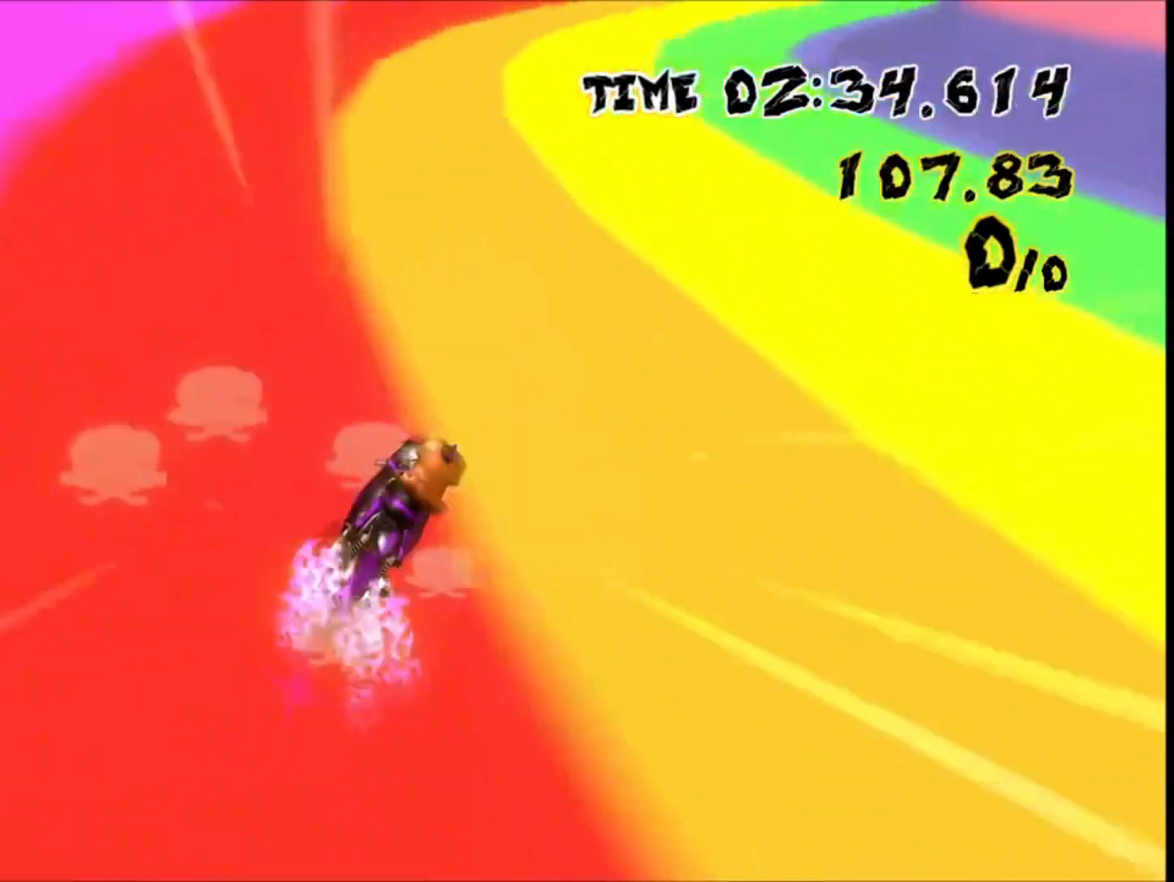
{"dt_ms": 500, "buttons": [], "left_stick": "center", "events": []}
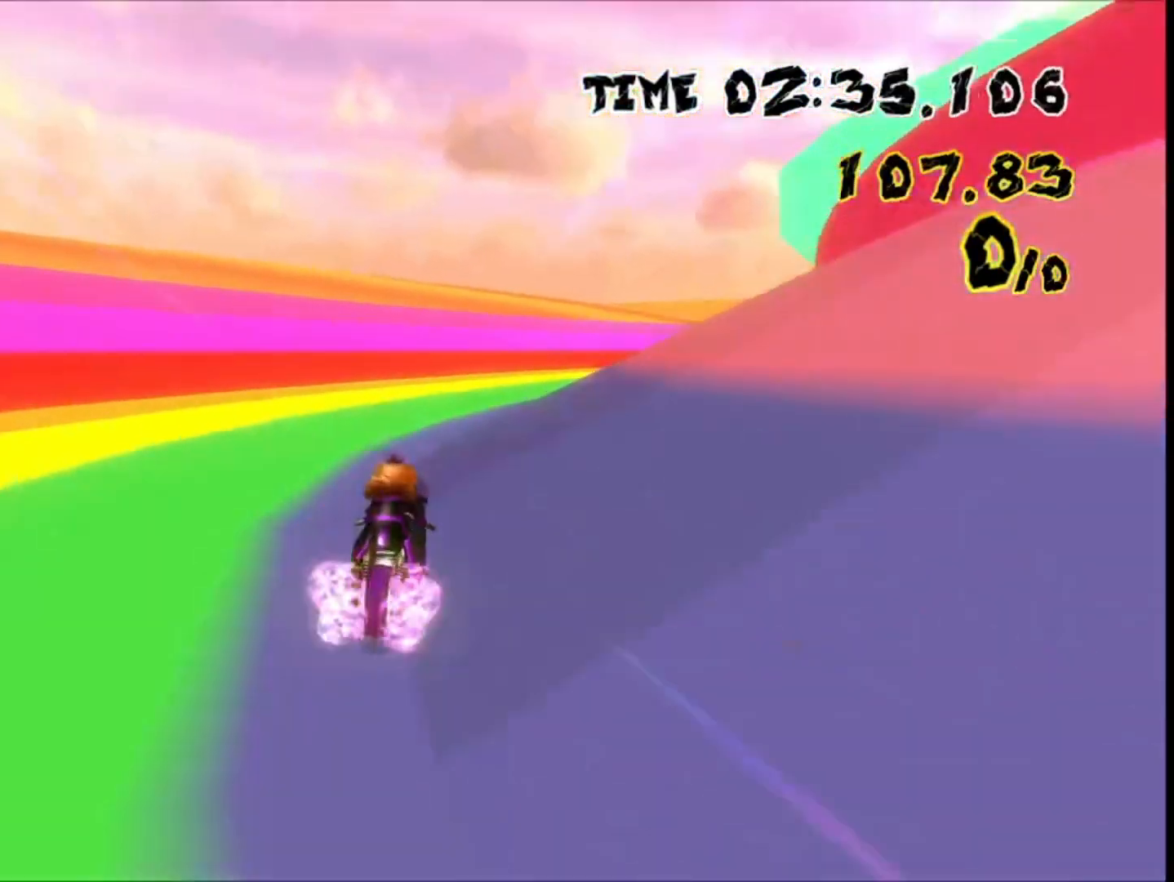
{"dt_ms": 500, "buttons": [], "left_stick": "down-right"}
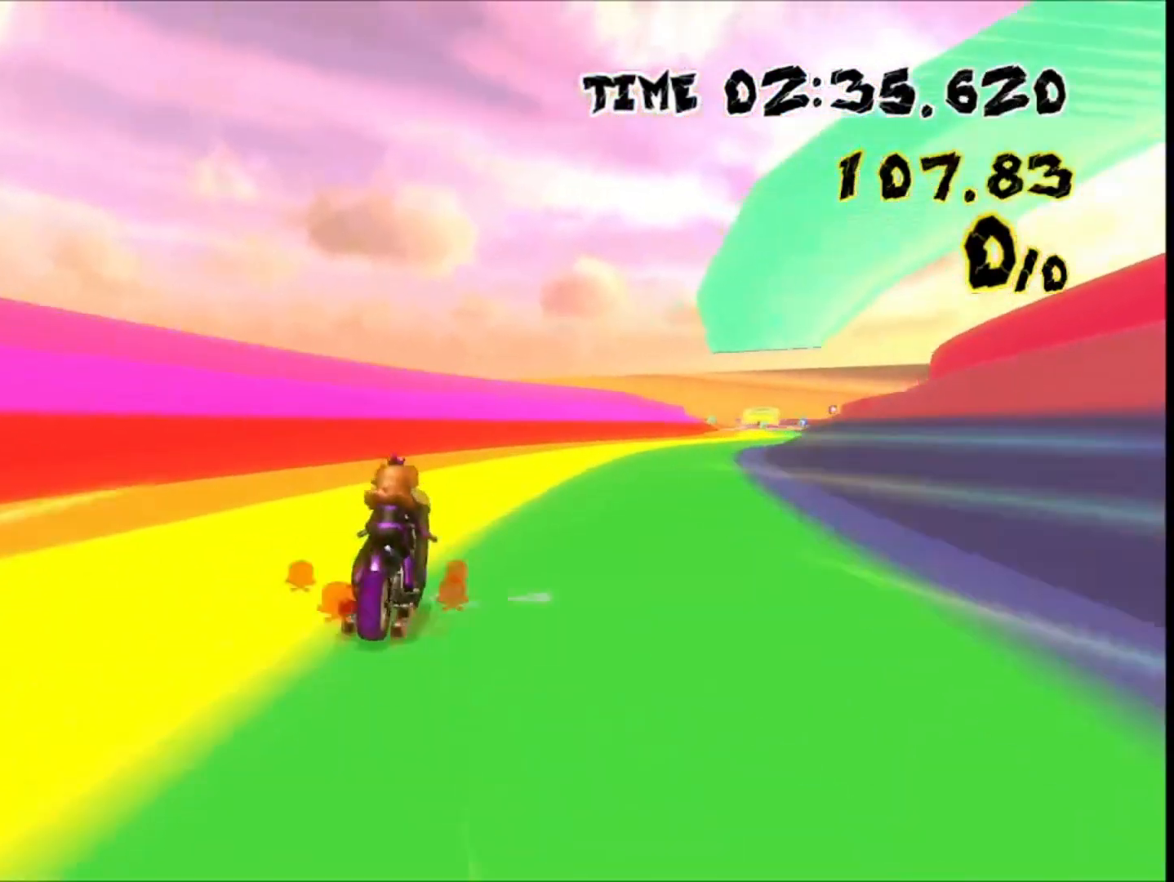
{"dt_ms": 500, "buttons": [], "left_stick": "up-left", "events": [[67, "left_stick", "left"], [300, "left_stick", "down-right"], [400, "left_stick", "up-left"]]}
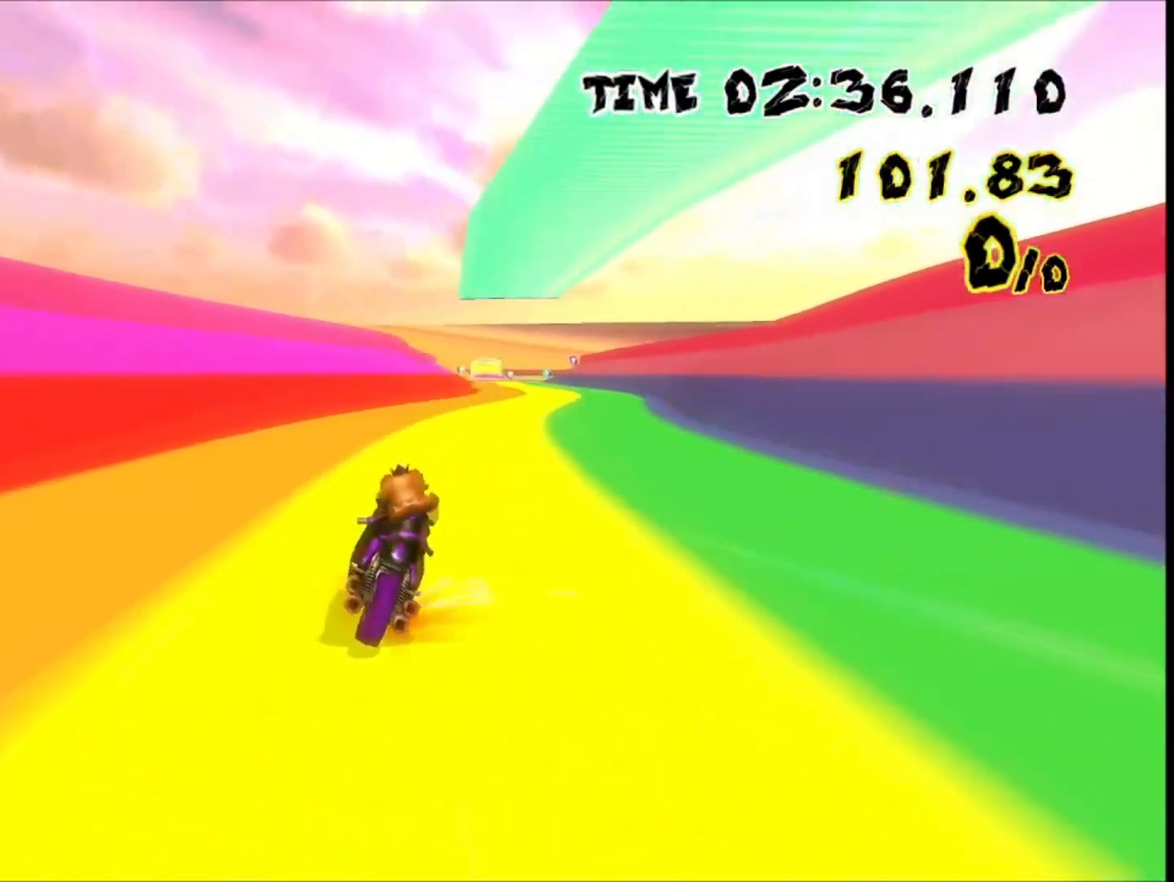
{"dt_ms": 500, "buttons": [], "left_stick": "left", "events": [[167, "left_stick", "left"]]}
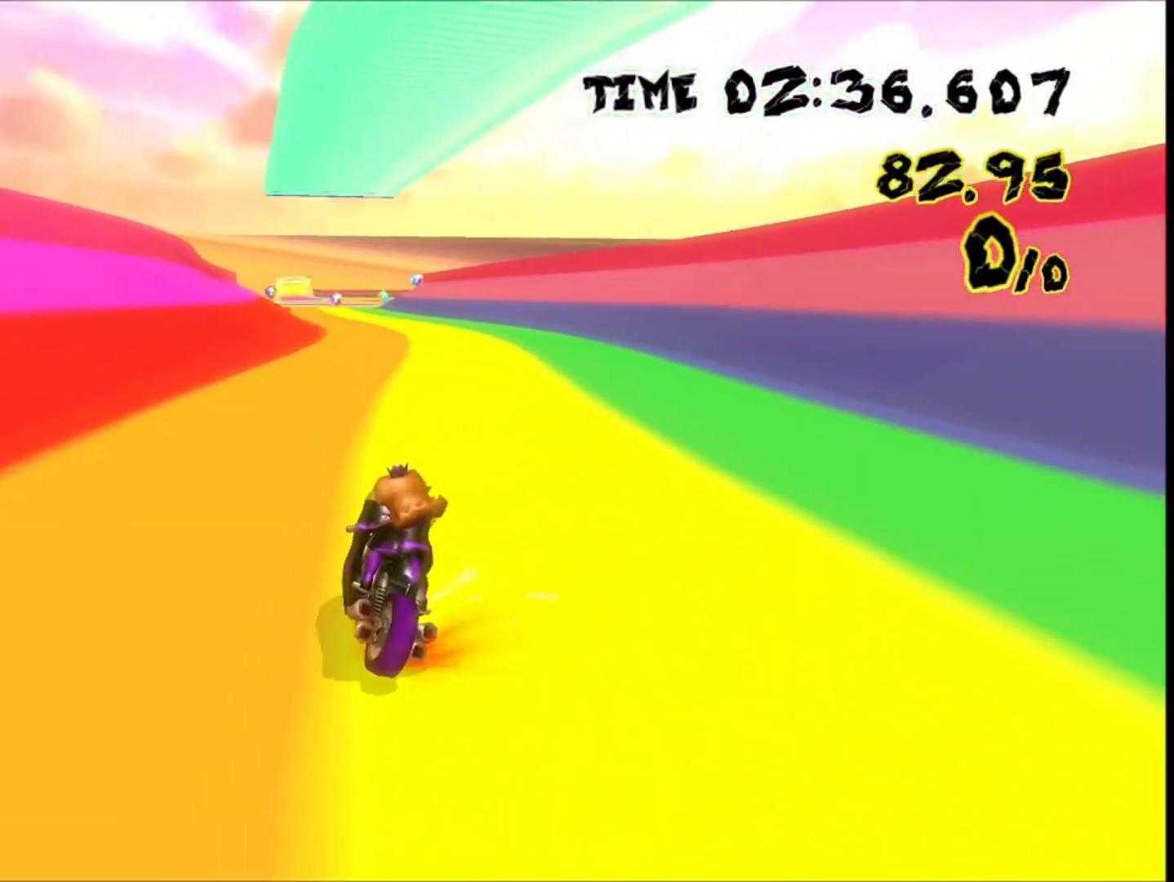
{"dt_ms": 500, "buttons": [], "left_stick": "left", "events": []}
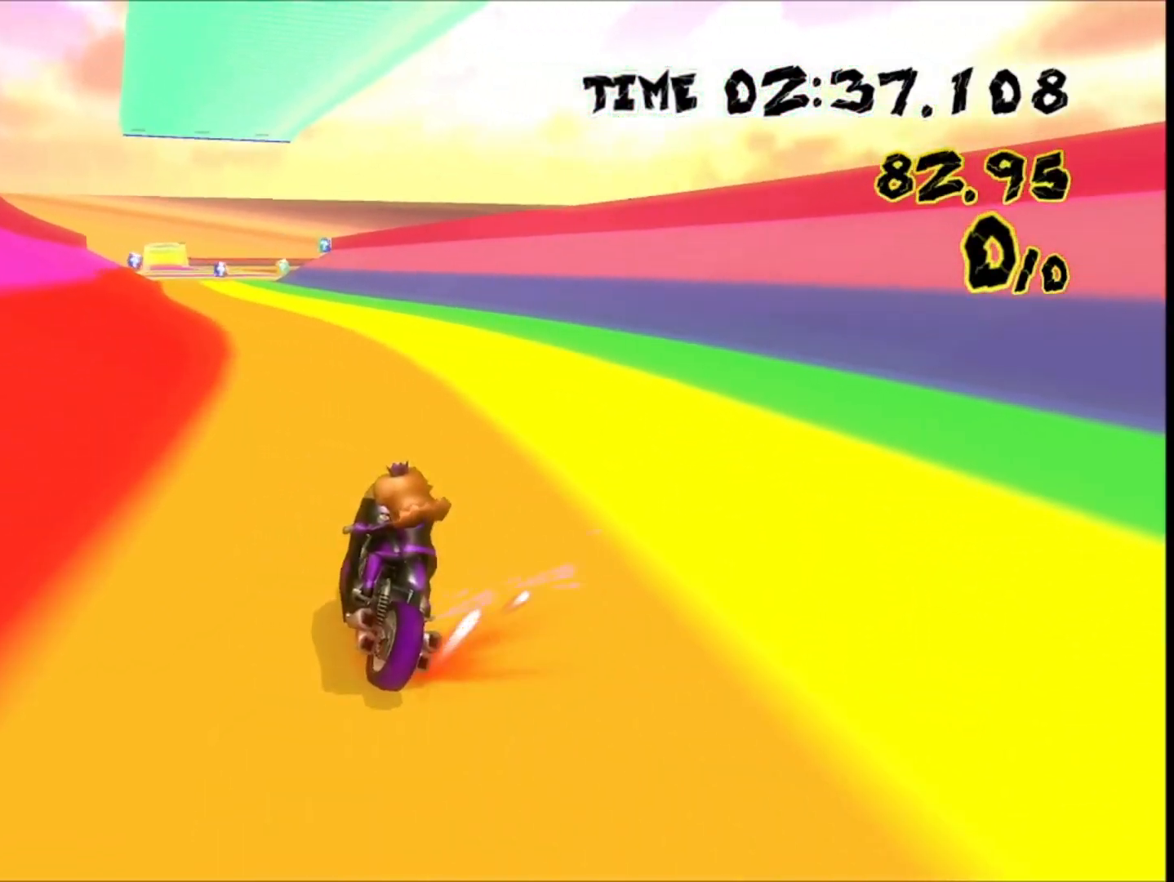
{"dt_ms": 500, "buttons": [], "left_stick": "left", "events": []}
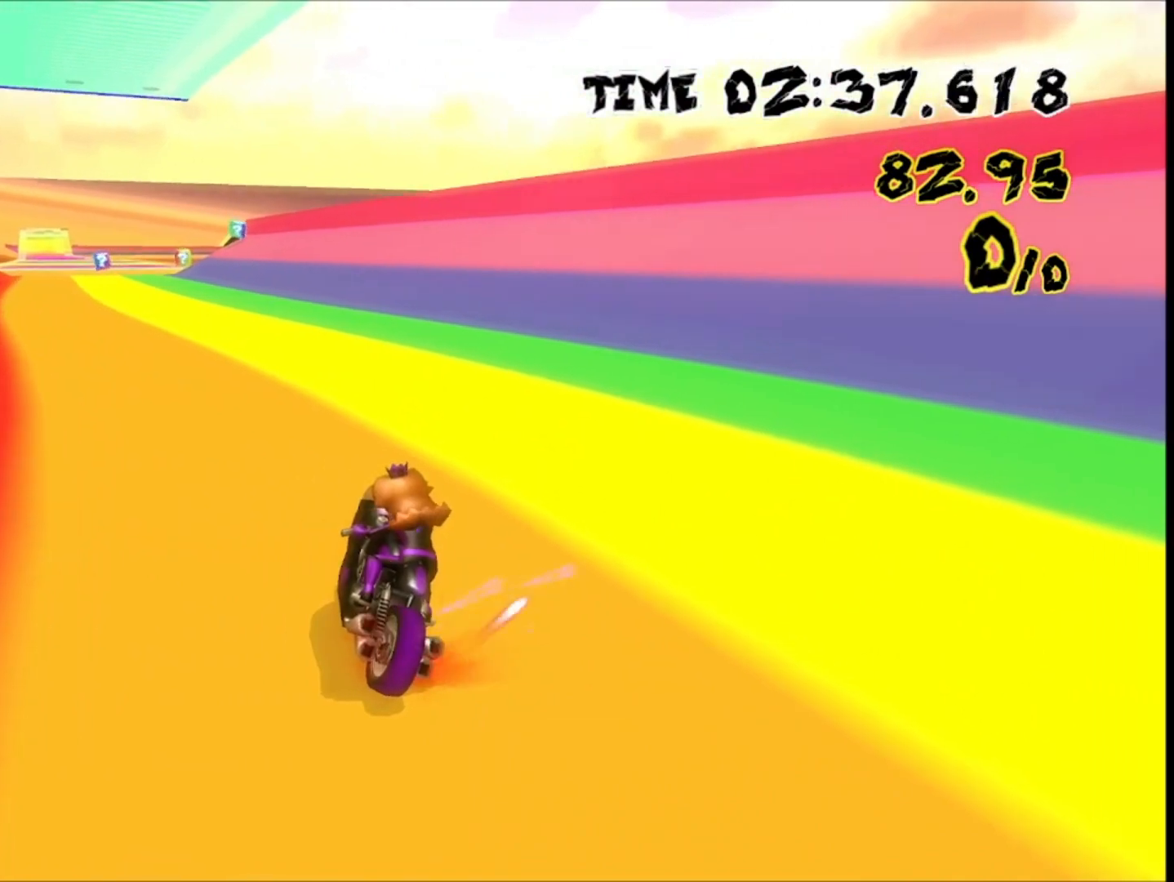
{"dt_ms": 500, "buttons": [], "left_stick": "left", "events": []}
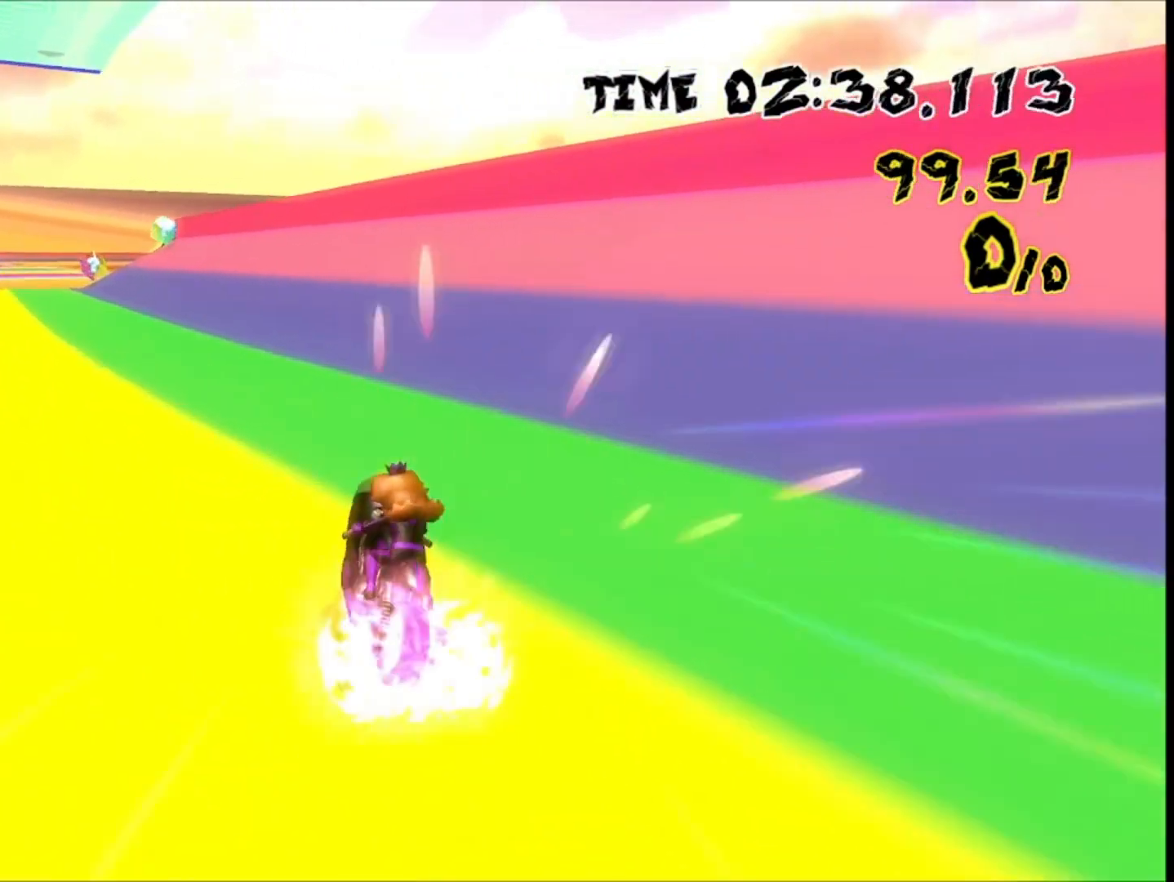
{"dt_ms": 500, "buttons": [], "left_stick": "center", "events": [[67, "left_stick", "center"]]}
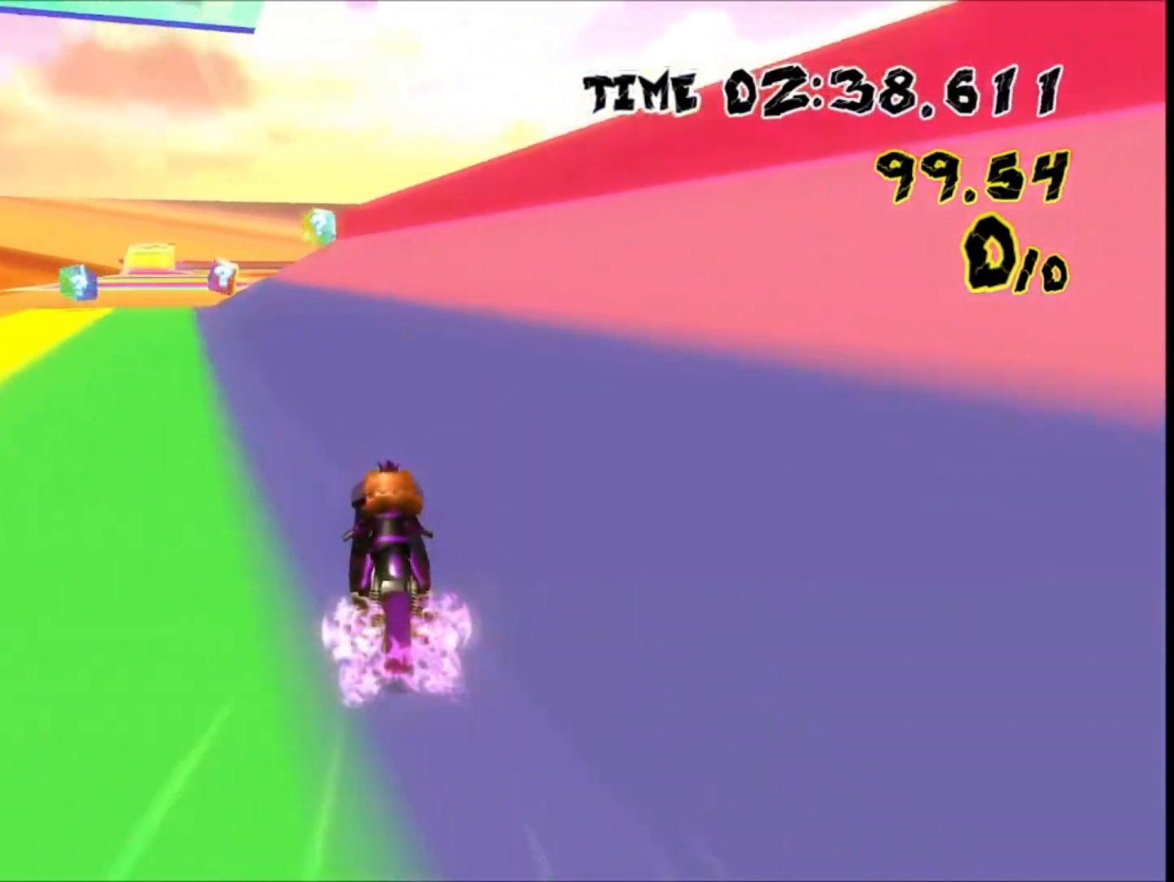
{"dt_ms": 500, "buttons": [], "left_stick": "center", "events": [[200, "left_stick", "left"], [300, "left_stick", "center"]]}
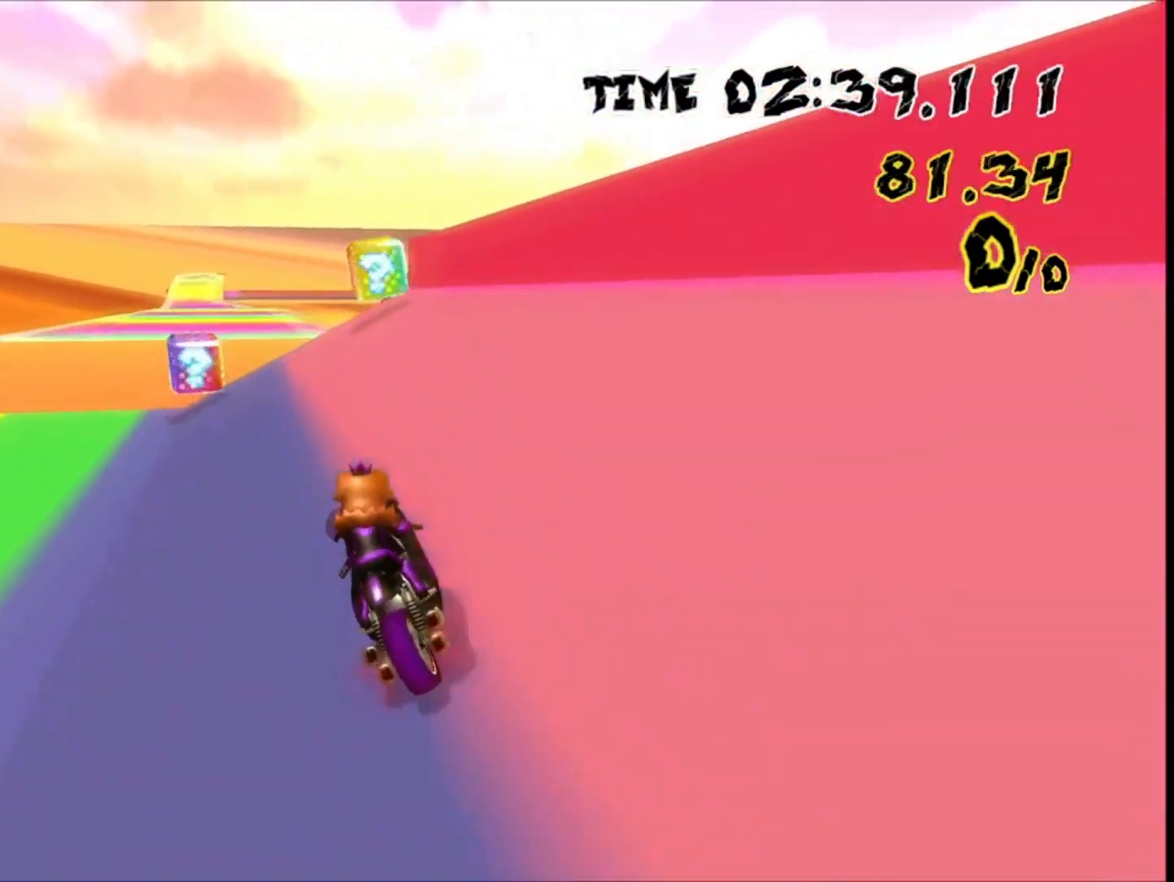
{"dt_ms": 500, "buttons": ["DPAD_UP"], "left_stick": "center", "events": [[167, "left_stick", "right"], [333, "left_stick", "center"], [467, "DPAD_UP", "down"]]}
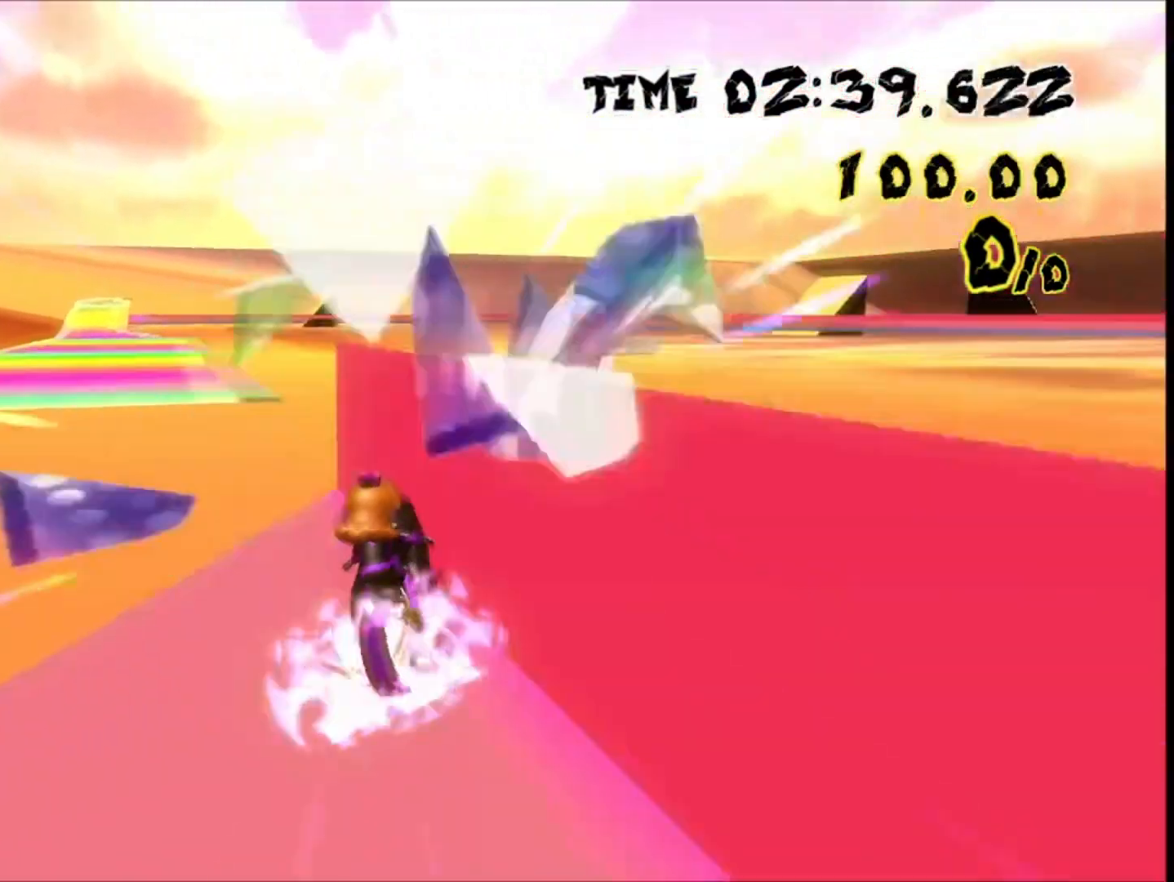
{"dt_ms": 500, "buttons": [], "left_stick": "center"}
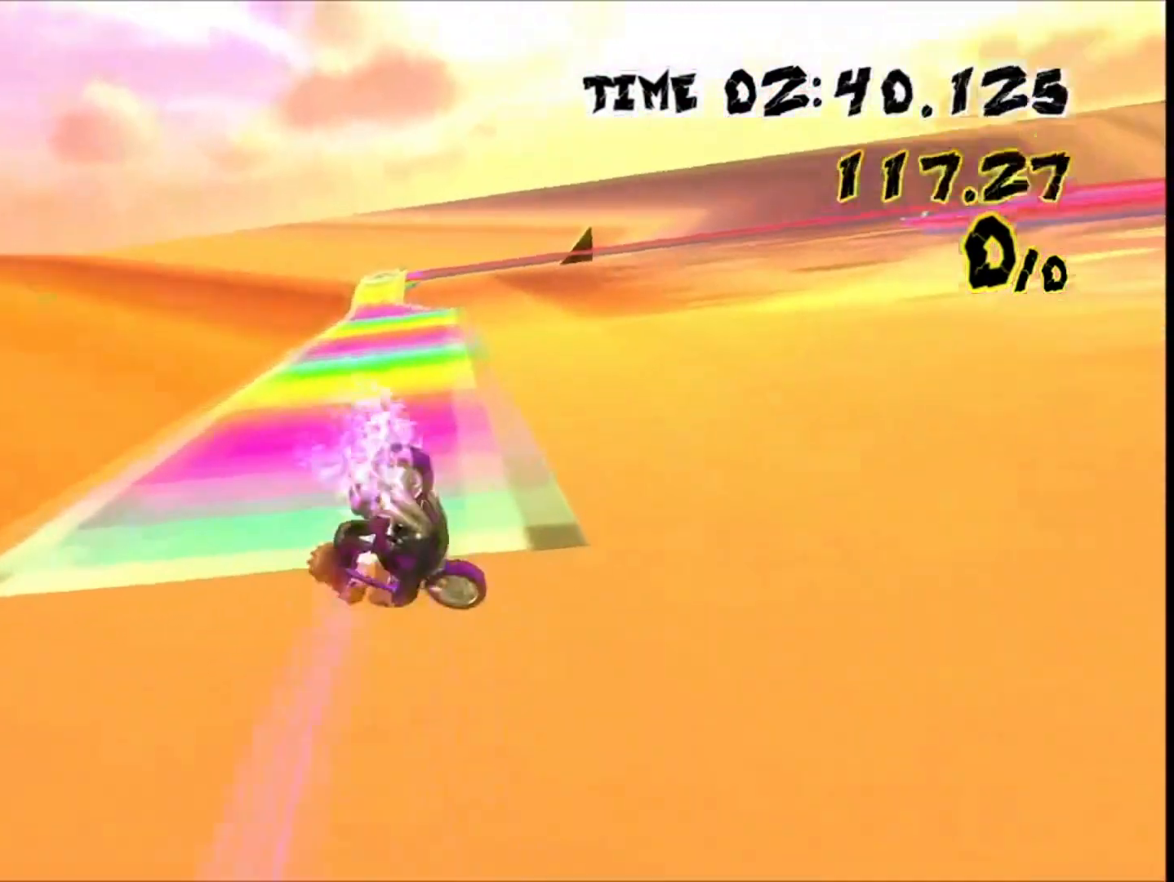
{"dt_ms": 500, "buttons": [], "left_stick": "center", "events": []}
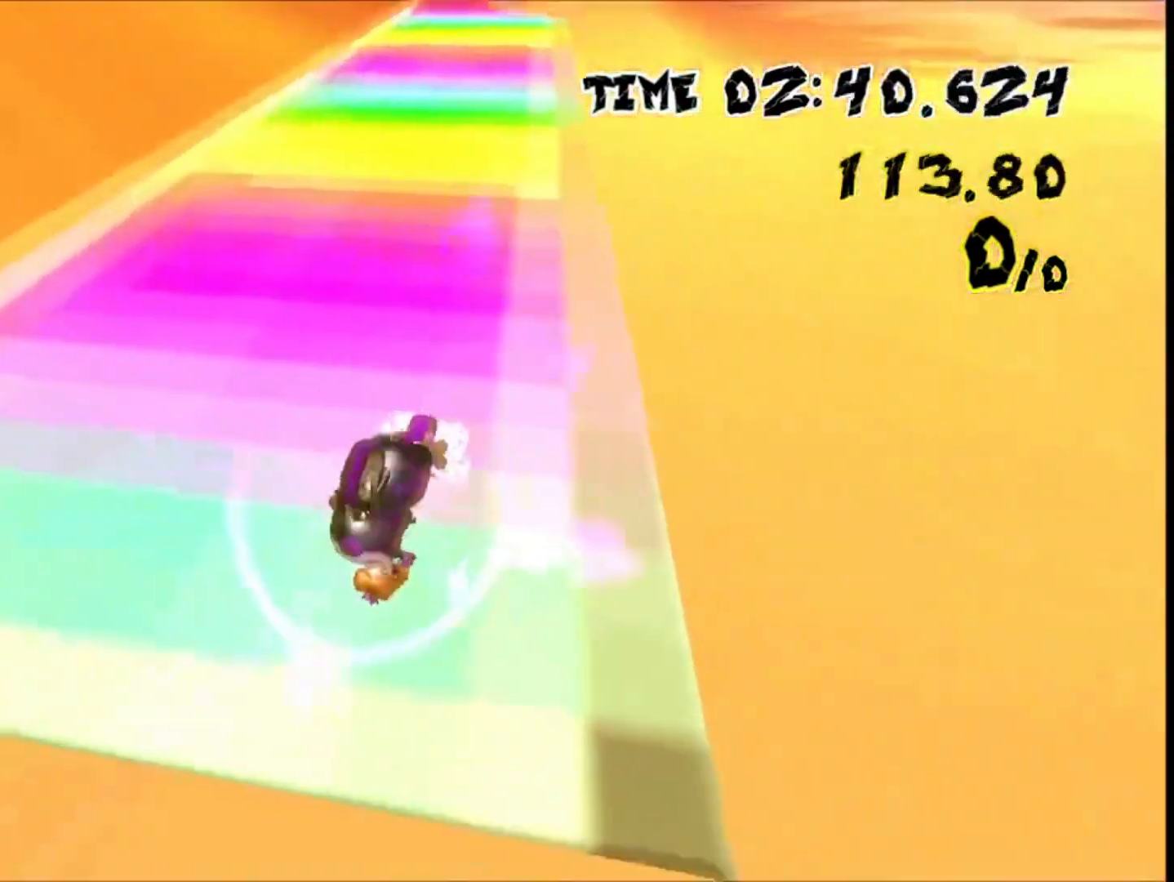
{"dt_ms": 1000, "buttons": [], "left_stick": "right"}
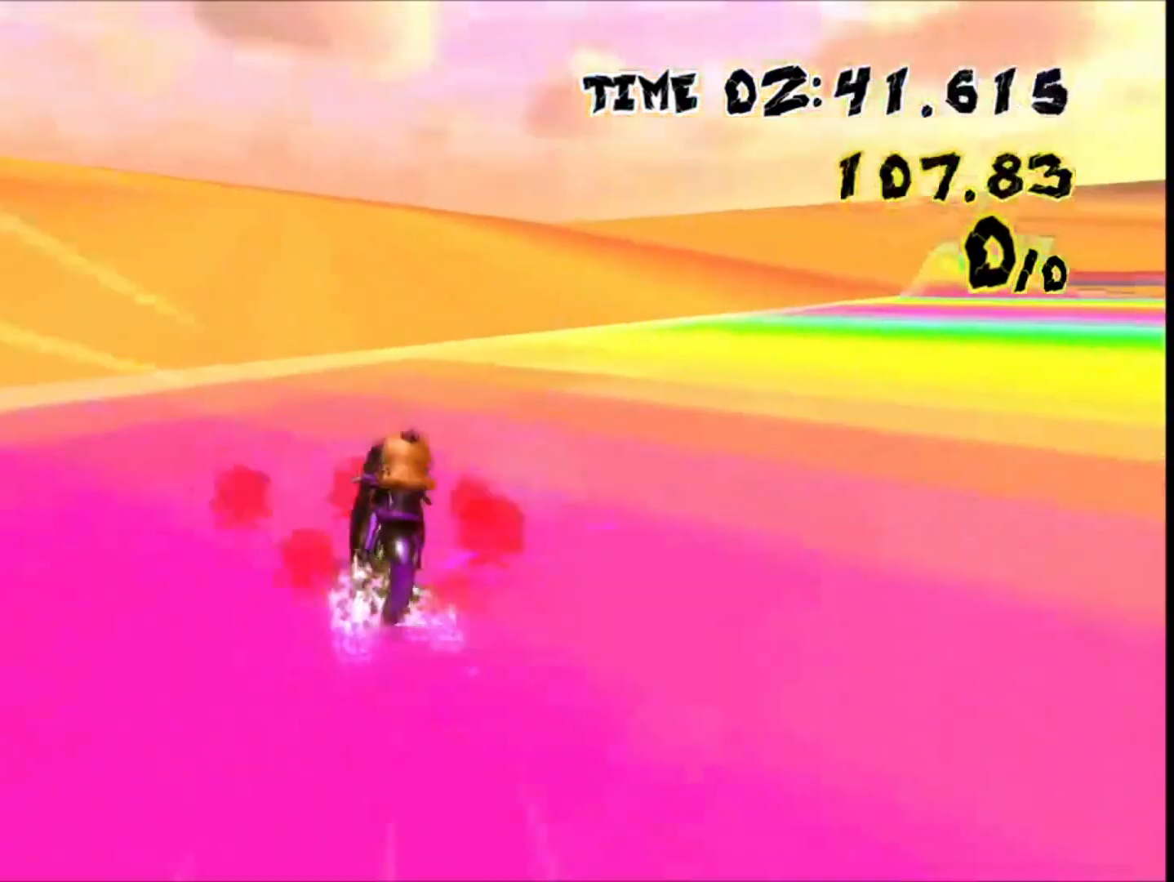
{"dt_ms": 500, "buttons": [], "left_stick": "right", "events": []}
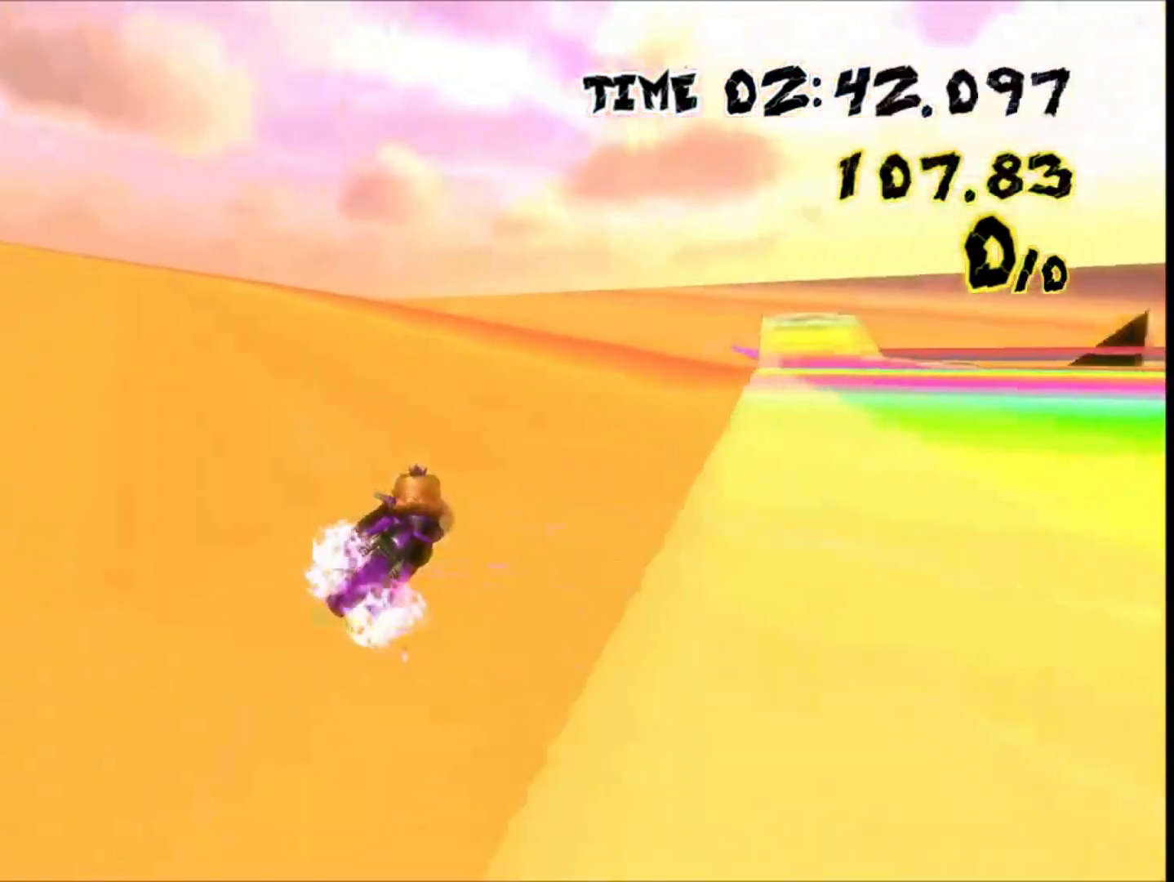
{"dt_ms": 500, "buttons": [], "left_stick": "down-right", "events": [[500, "left_stick", "down-right"]]}
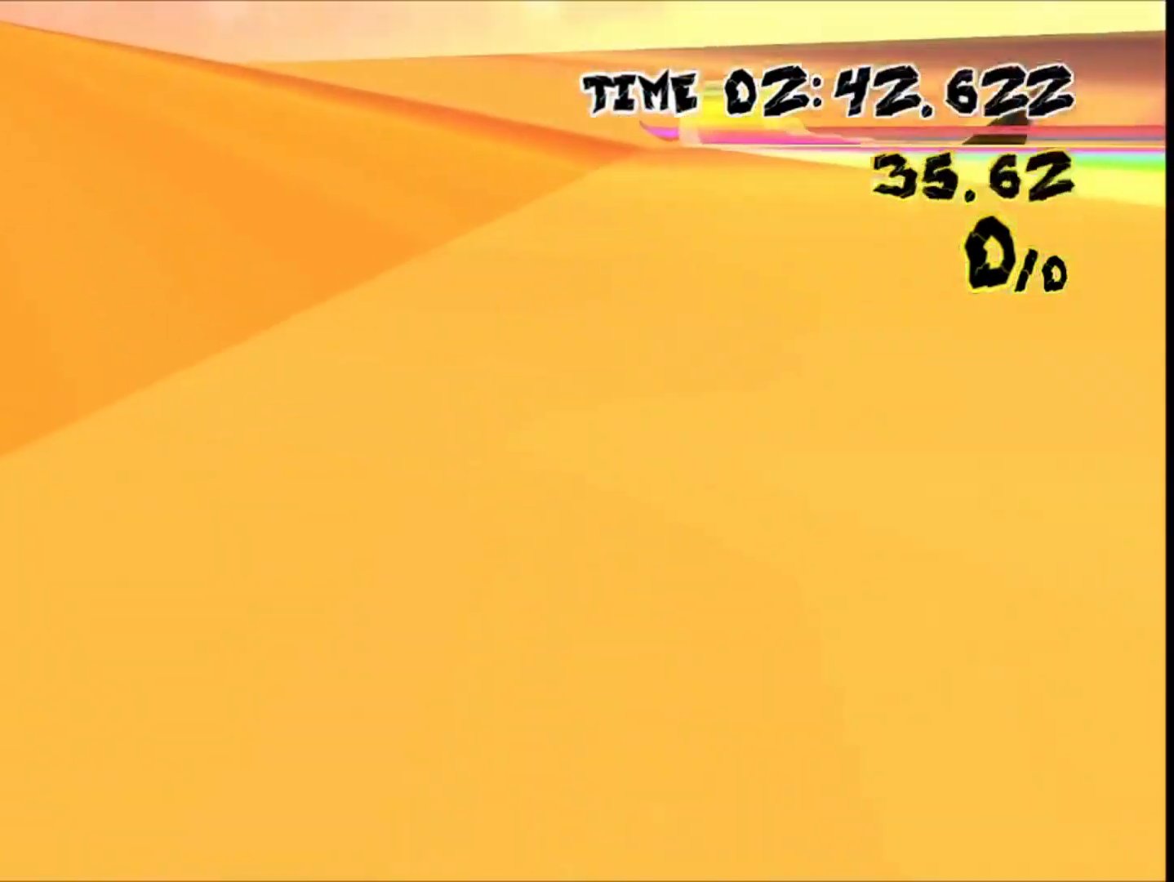
{"dt_ms": 500, "buttons": [], "left_stick": "down", "events": [[133, "left_stick", "down"]]}